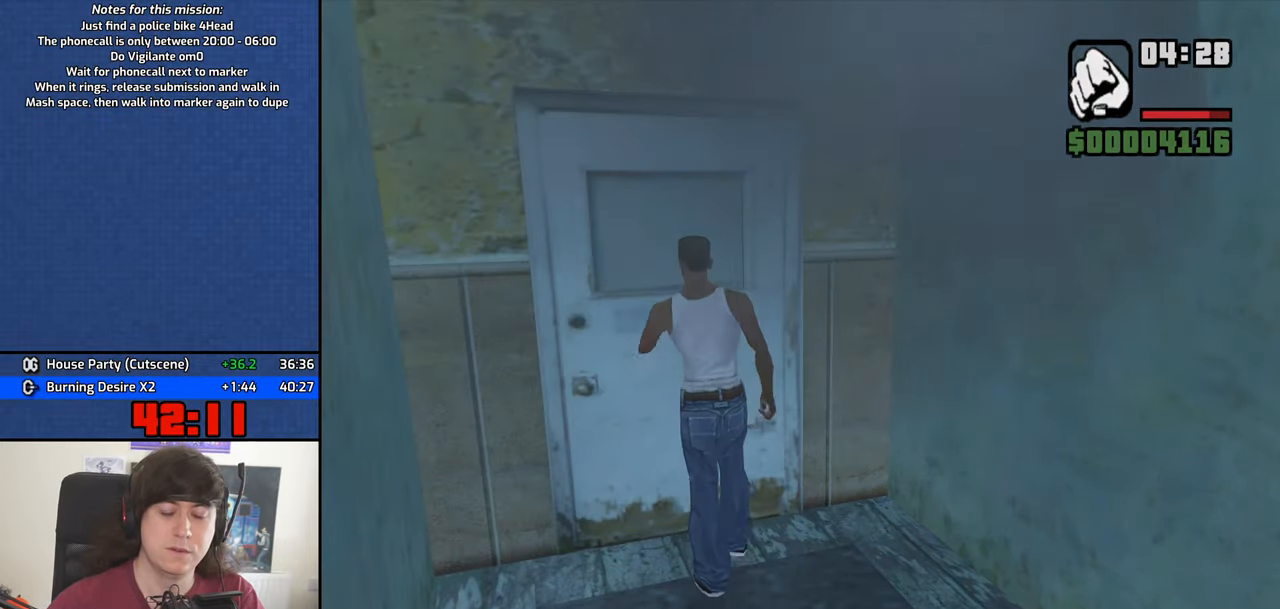
Gameplay with keyboard and mouse; each line is a JSON object with the keys and mouse buttons held at the frame after it. "events" lists presses ("down") and releases ("up") of "1", "2", "3", "4", "5", "6", "8", "a", "alt", "b", "c", "ctrl", "d", "down", "e", "escape", "f", "f1", "f2", "f3", "g", "h", "left", "n", "num2", "q", "r", "right", "s", "shift", "space", "t", "tab", "up", "v", "w", "x", "y", "z", "mouse_left", "mouse_middle", "mouse_right", "mouse_wheel_up" and "mouse_wheel_down" between this image and that frame as [ms after this image, input, new state], when the widget could be followed in between. "mouse_left", "mouse_middle", "mouse_right", "mouse_wheel_up", "mouse_wheel_down" = the "left", "middle", "right", "wheel_up", "wheel_down" buttons of the "mouse" list. No other keys are recorded. Mouse movement is not recorded.
{"keys": ["space"], "mouse": [], "events": [[33, "a", "up"], [33, "d", "down"], [33, "w", "up"], [83, "d", "up"], [133, "a", "down"], [133, "space", "down"], [133, "w", "down"], [183, "space", "up"], [233, "a", "up"], [233, "d", "down"], [233, "w", "up"], [316, "d", "up"], [316, "space", "down"], [366, "a", "down"], [366, "space", "up"], [366, "w", "down"], [416, "a", "up"], [416, "w", "up"], [466, "d", "down"], [500, "d", "up"], [500, "space", "down"]]}
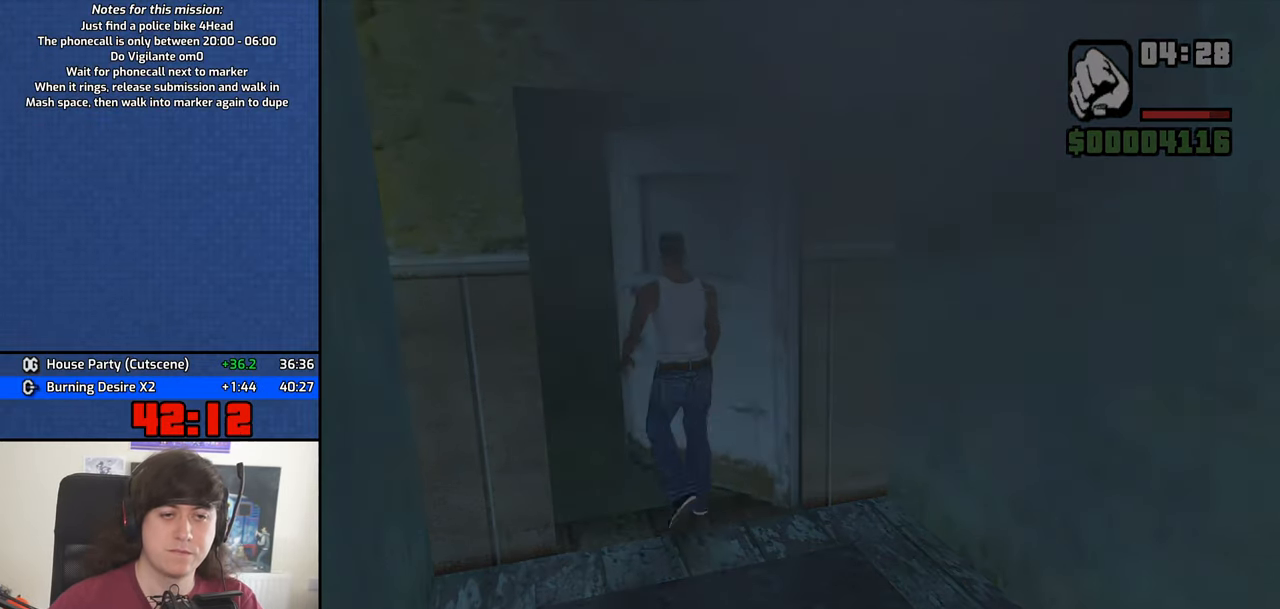
{"keys": ["a", "w"], "mouse": [], "events": [[50, "a", "down"], [50, "w", "down"], [100, "space", "up"], [150, "a", "up"], [150, "d", "down"], [150, "w", "up"], [200, "space", "down"], [250, "d", "up"], [250, "w", "down"], [283, "a", "down"], [283, "space", "up"], [333, "a", "up"], [333, "d", "down"], [333, "w", "up"], [383, "space", "down"], [433, "d", "up"], [483, "a", "down"], [483, "space", "up"], [483, "w", "down"]]}
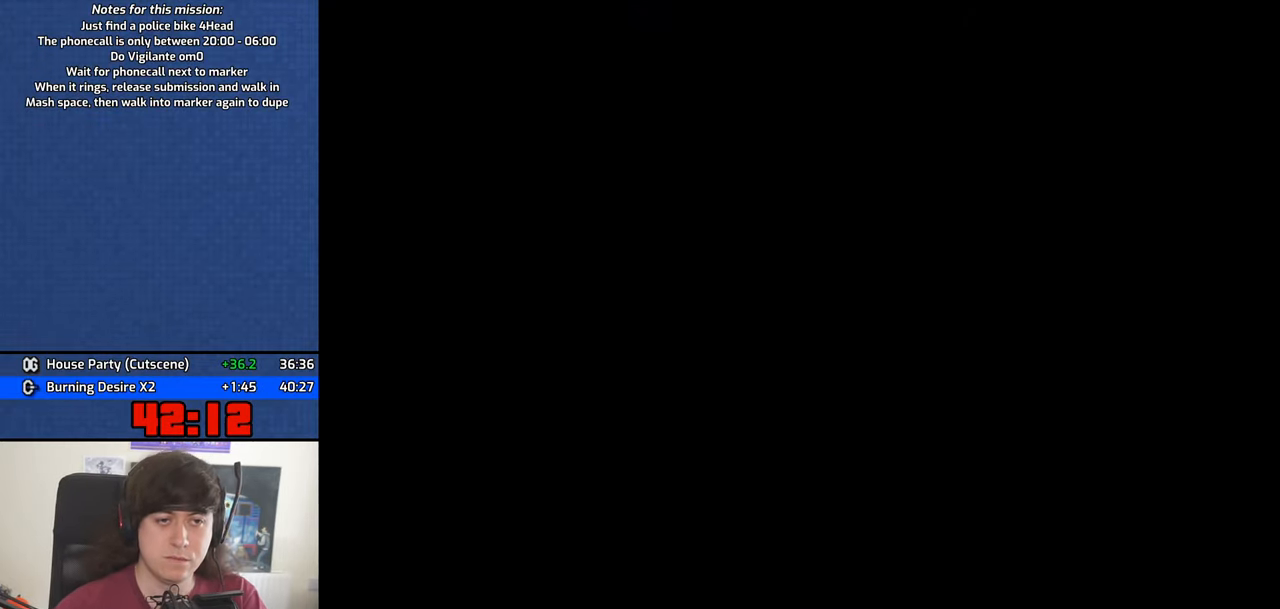
{"keys": ["d", "space"], "mouse": [], "events": [[16, "a", "up"], [66, "d", "down"], [66, "w", "up"], [116, "d", "up"], [116, "space", "down"], [166, "a", "down"], [166, "space", "up"], [166, "w", "down"], [250, "a", "up"], [250, "d", "down"], [250, "w", "up"], [300, "space", "down"], [350, "d", "up"], [400, "a", "down"], [400, "space", "up"], [400, "w", "down"], [450, "a", "up"], [450, "w", "up"], [500, "d", "down"], [500, "space", "down"]]}
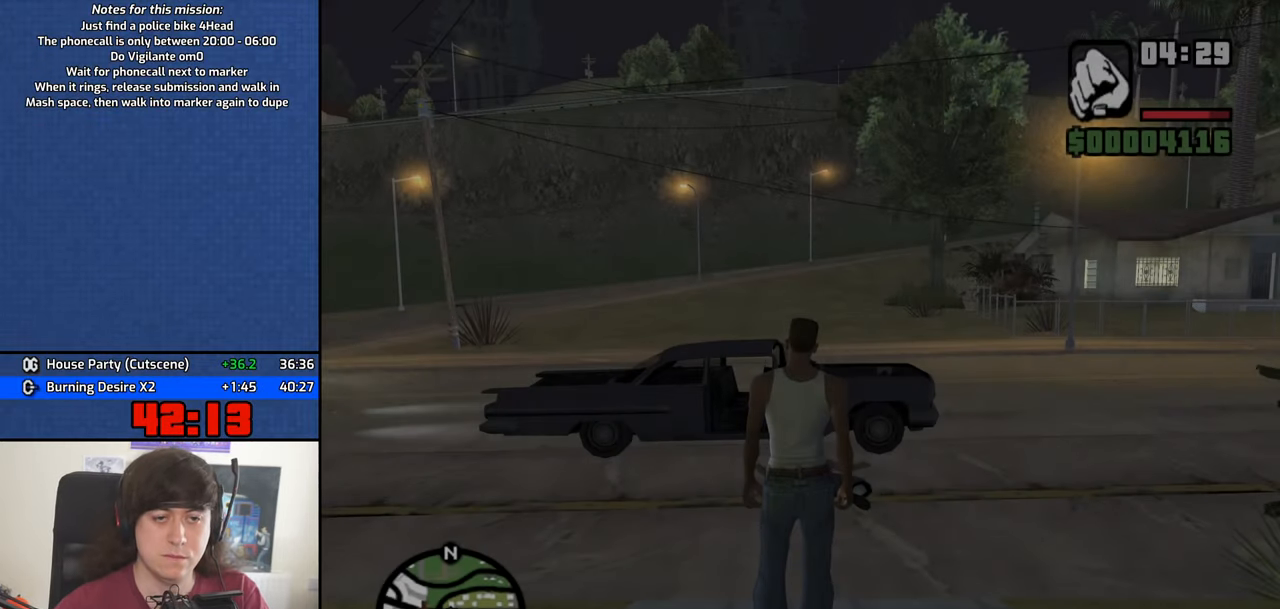
{"keys": ["a", "w"], "mouse": [], "events": [[33, "d", "up"], [83, "a", "down"], [83, "space", "up"], [83, "w", "down"], [133, "a", "up"], [133, "w", "up"], [183, "d", "down"], [233, "d", "up"], [233, "space", "down"], [266, "a", "down"], [266, "space", "up"], [266, "w", "down"], [366, "a", "up"], [366, "w", "up"], [416, "space", "down"], [466, "a", "down"], [466, "space", "up"], [466, "w", "down"]]}
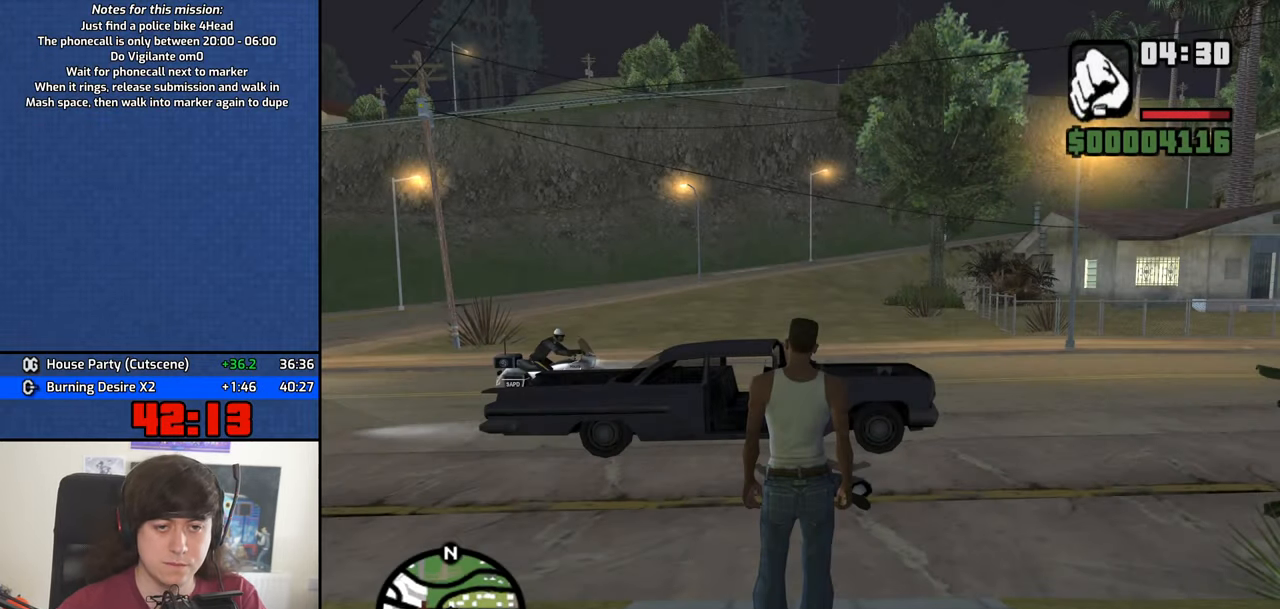
{"keys": ["space", "w"], "mouse": [], "events": [[50, "space", "down"], [150, "space", "up"], [250, "space", "down"], [333, "space", "up"], [433, "a", "up"], [433, "space", "down"]]}
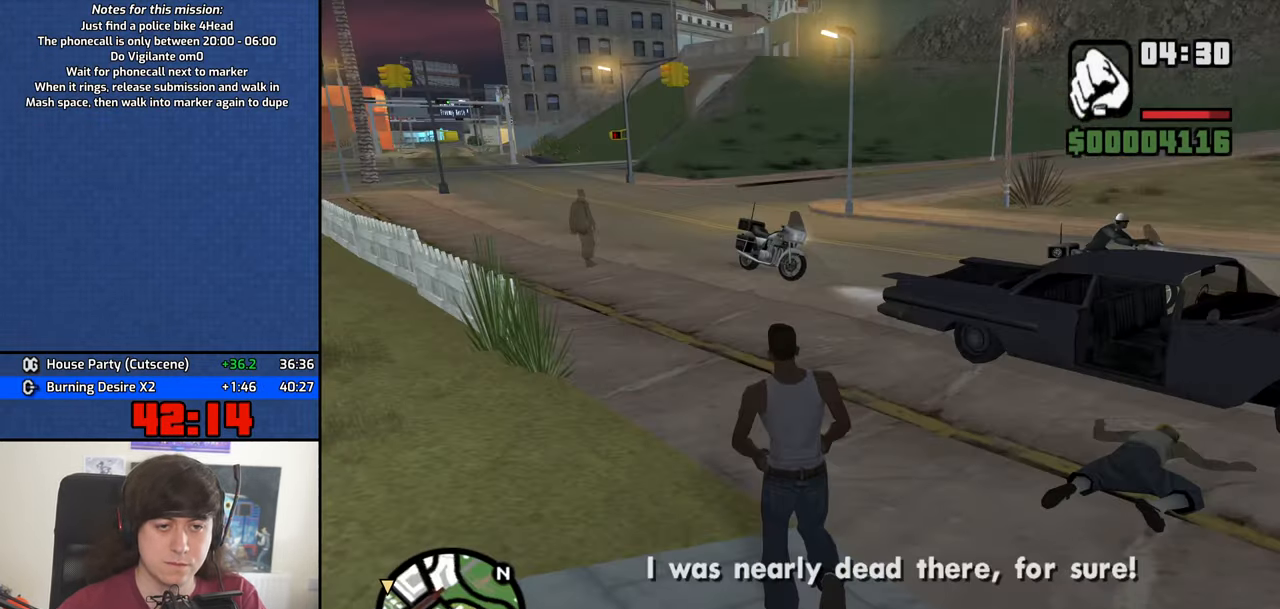
{"keys": ["space", "w"], "mouse": [], "events": [[16, "space", "up"], [116, "space", "down"], [166, "space", "up"], [300, "space", "down"], [350, "space", "up"], [450, "space", "down"]]}
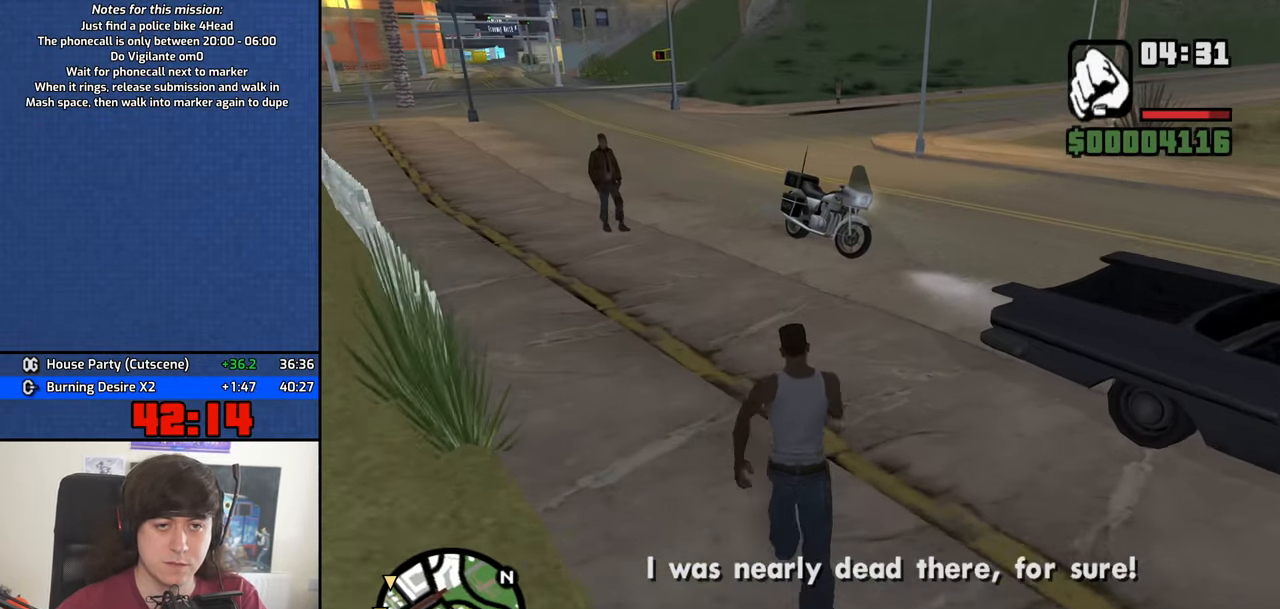
{"keys": ["f", "space", "w"], "mouse": [], "events": [[33, "space", "up"], [133, "space", "down"], [233, "space", "up"], [316, "space", "down"], [466, "f", "down"]]}
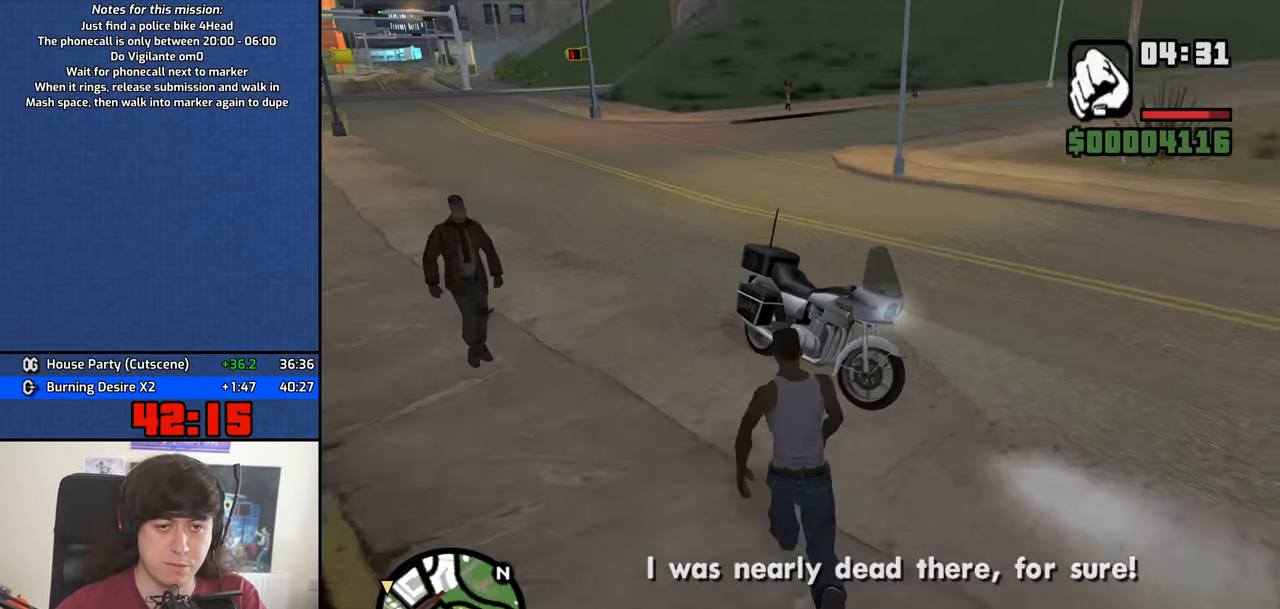
{"keys": ["f"], "mouse": [], "events": [[16, "space", "up"], [16, "w", "up"], [50, "f", "up"], [150, "f", "down"], [250, "f", "up"], [283, "f", "down"], [383, "f", "up"], [433, "f", "down"]]}
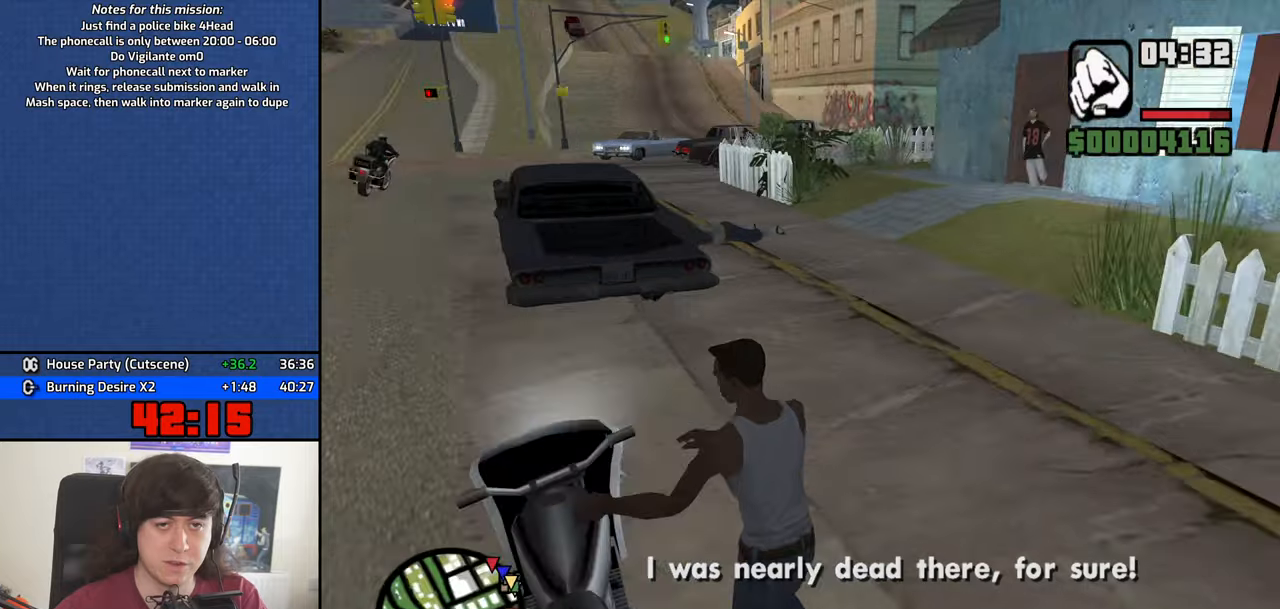
{"keys": ["d", "w"], "mouse": [], "events": [[17, "f", "up"], [117, "w", "down"], [217, "d", "down"]]}
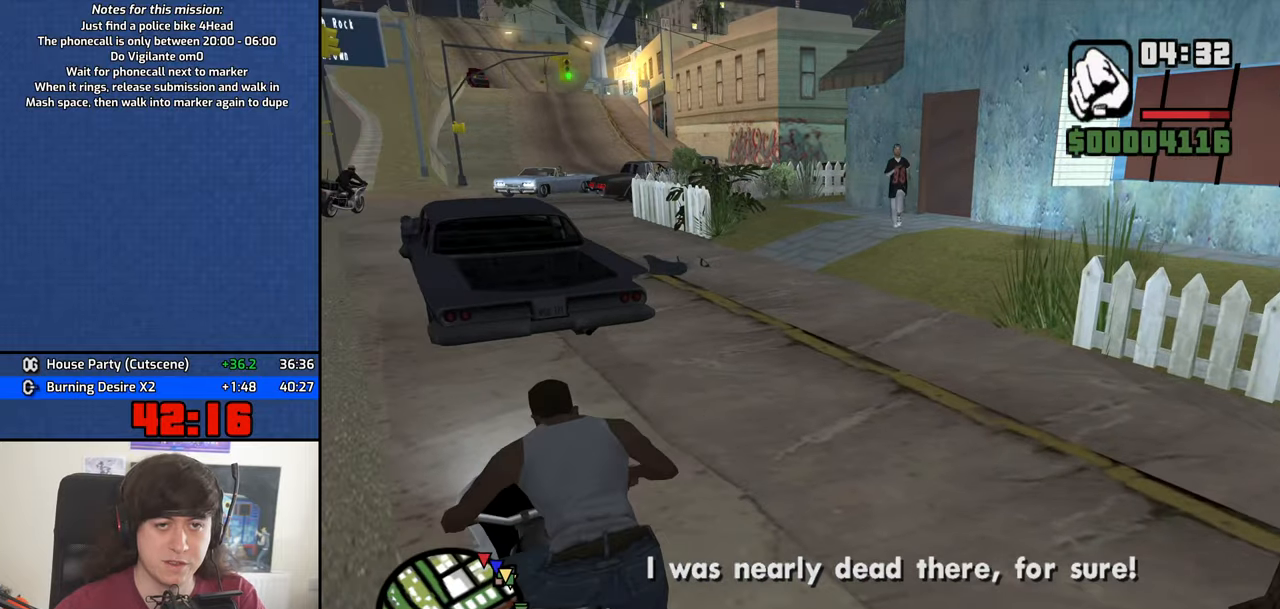
{"keys": ["d", "w"], "mouse": [], "events": []}
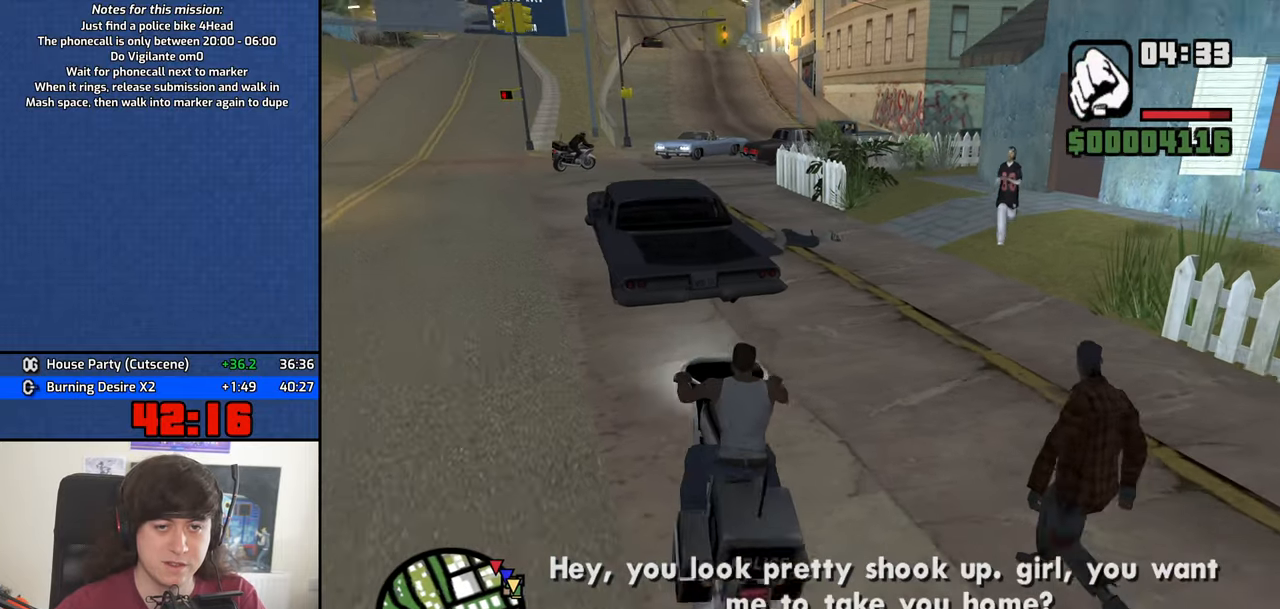
{"keys": [], "mouse": [], "events": [[283, "d", "up"], [333, "w", "up"]]}
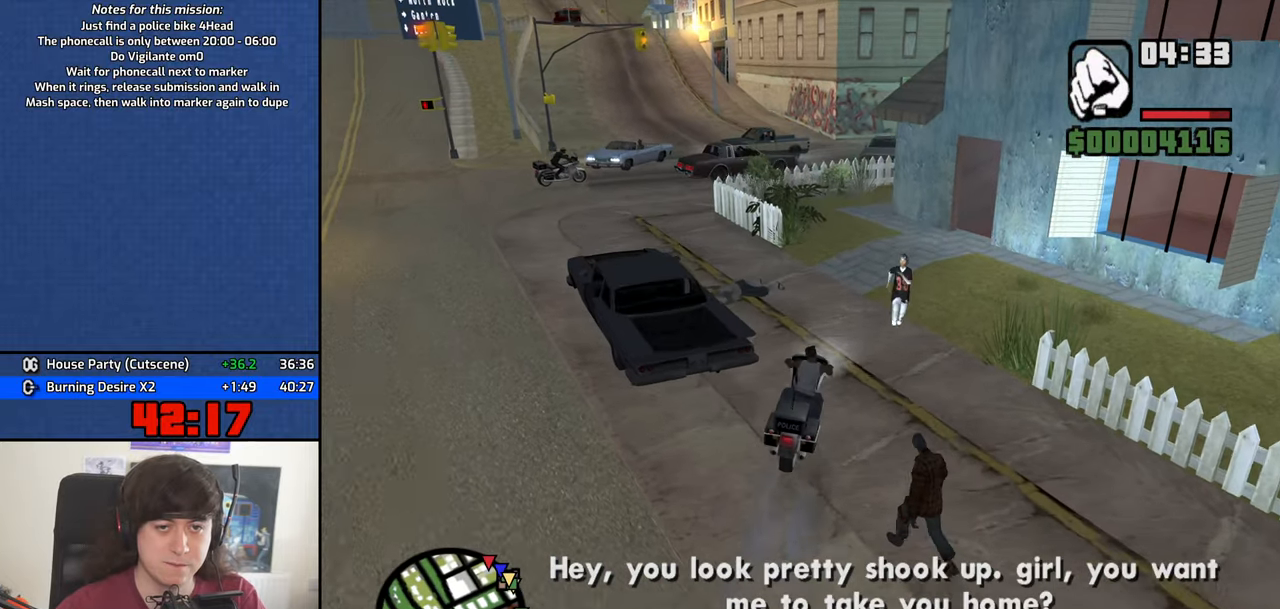
{"keys": ["w"], "mouse": [], "events": [[167, "space", "down"], [217, "s", "down"], [400, "s", "up"], [400, "space", "up"], [500, "w", "down"]]}
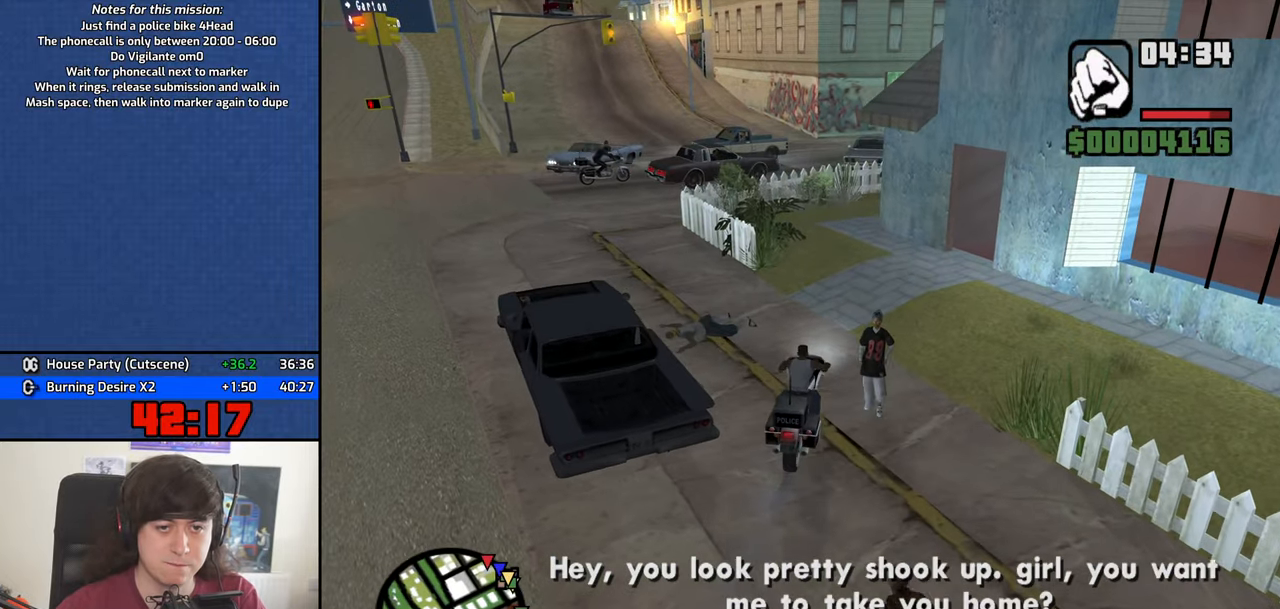
{"keys": ["a", "w"], "mouse": [], "events": [[33, "a", "down"]]}
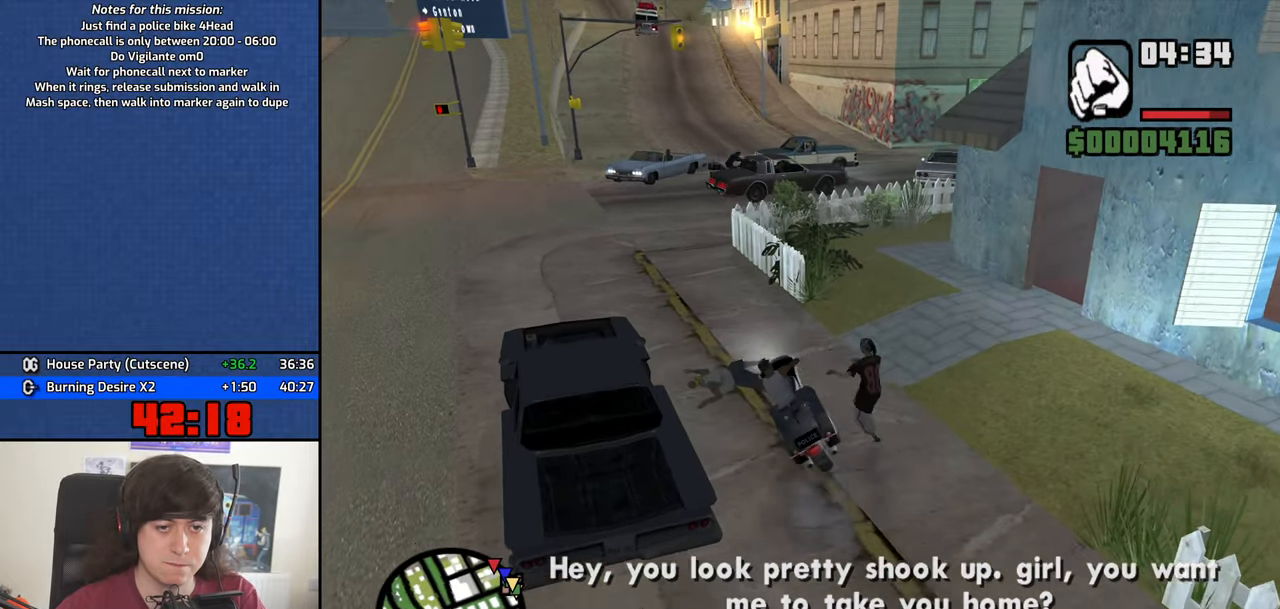
{"keys": ["d", "w"], "mouse": [], "events": [[150, "a", "up"], [283, "d", "down"]]}
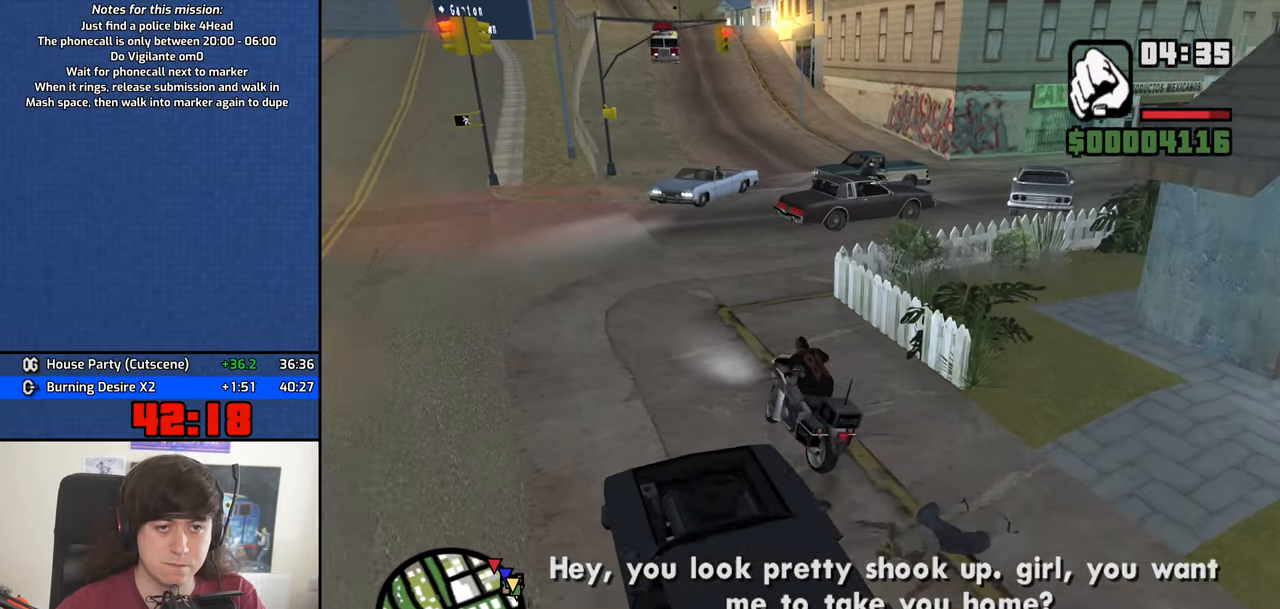
{"keys": ["d", "w"], "mouse": [], "events": [[167, "5", "down"], [400, "5", "up"]]}
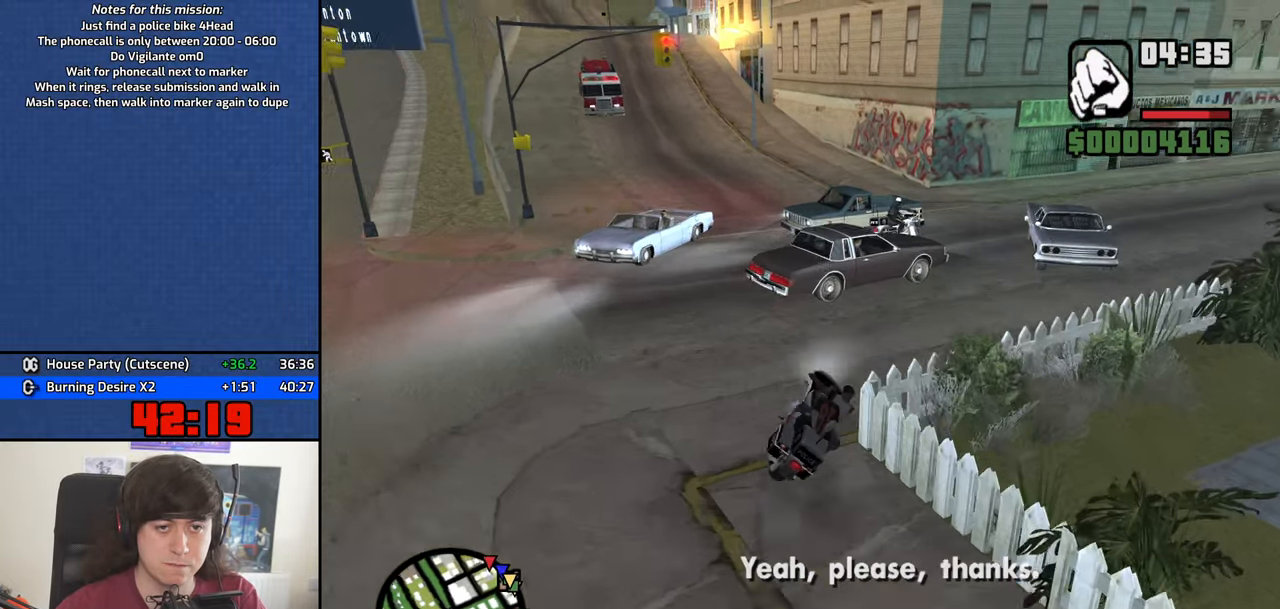
{"keys": ["d"], "mouse": [], "events": [[267, "space", "down"], [367, "space", "up"], [500, "w", "up"]]}
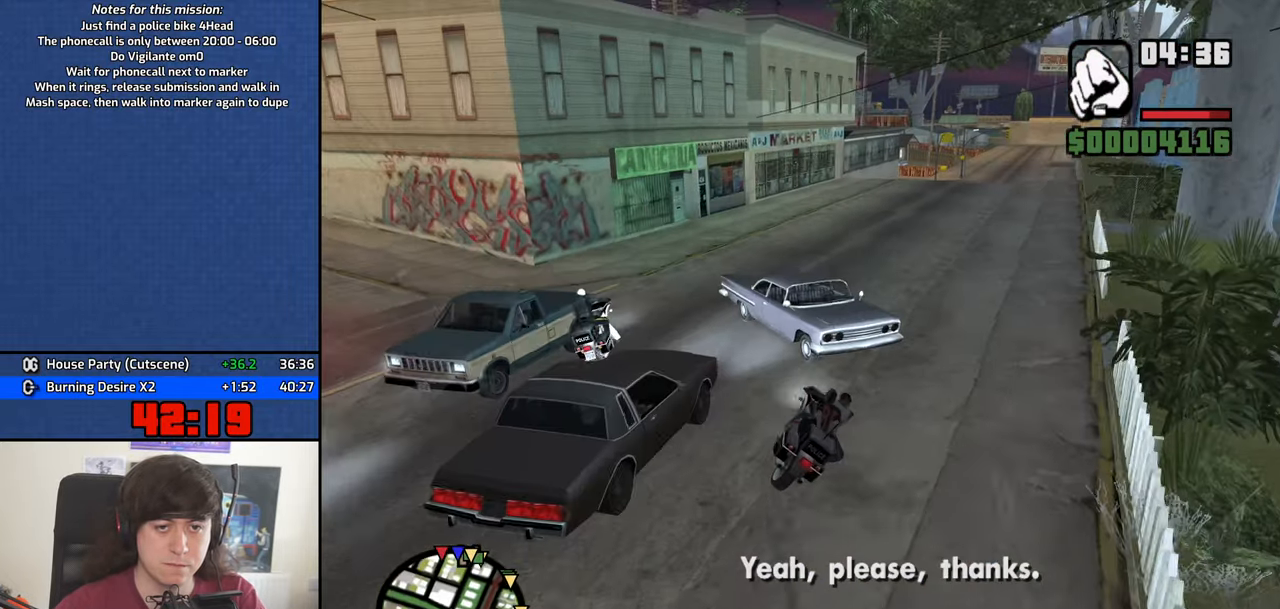
{"keys": ["a", "w"], "mouse": [], "events": [[50, "space", "down"], [100, "space", "up"], [283, "w", "down"], [383, "a", "down"], [383, "d", "up"]]}
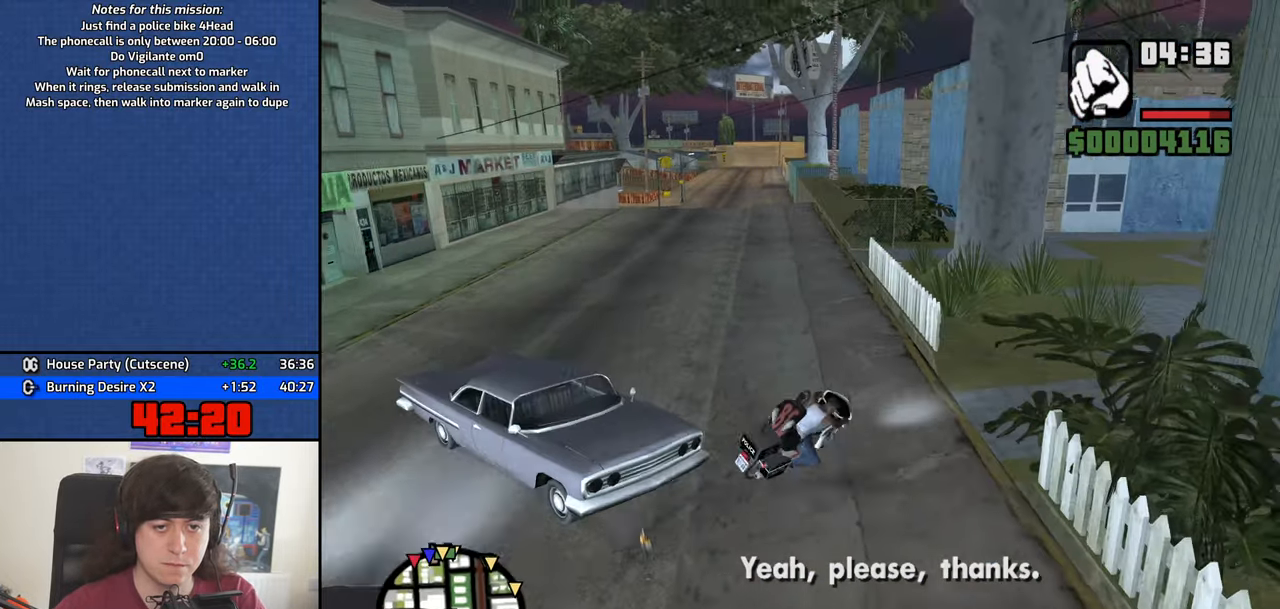
{"keys": ["a", "w"], "mouse": [], "events": [[117, "w", "up"], [300, "w", "down"]]}
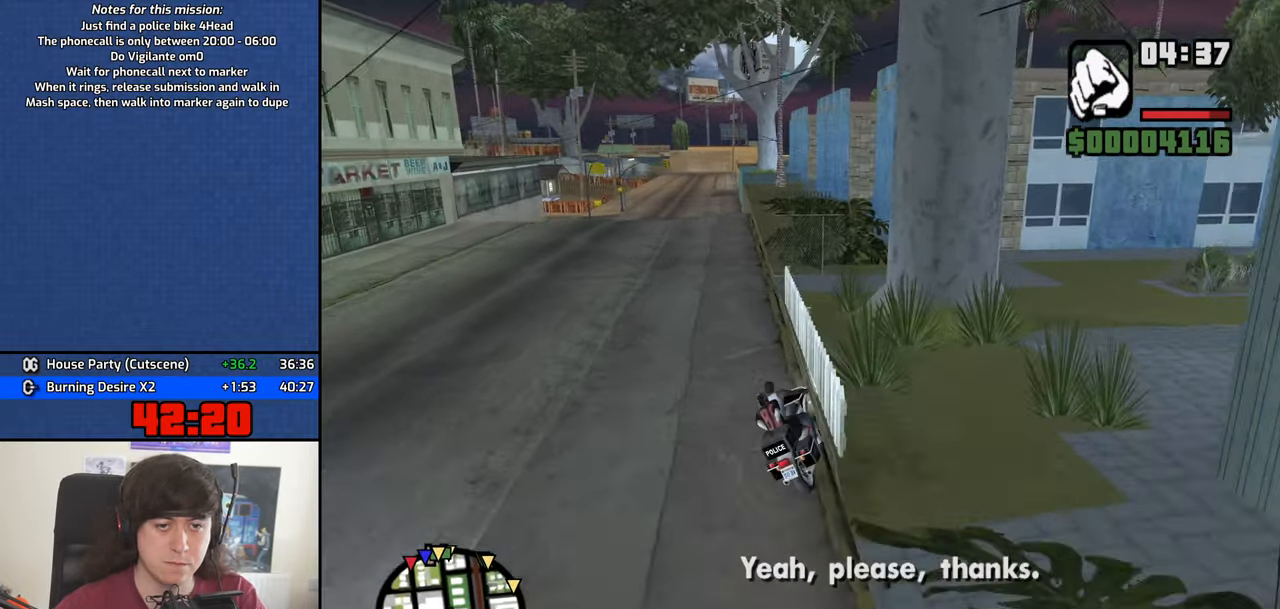
{"keys": ["w"], "mouse": [], "events": [[83, "a", "up"], [266, "a", "down"], [366, "a", "up"]]}
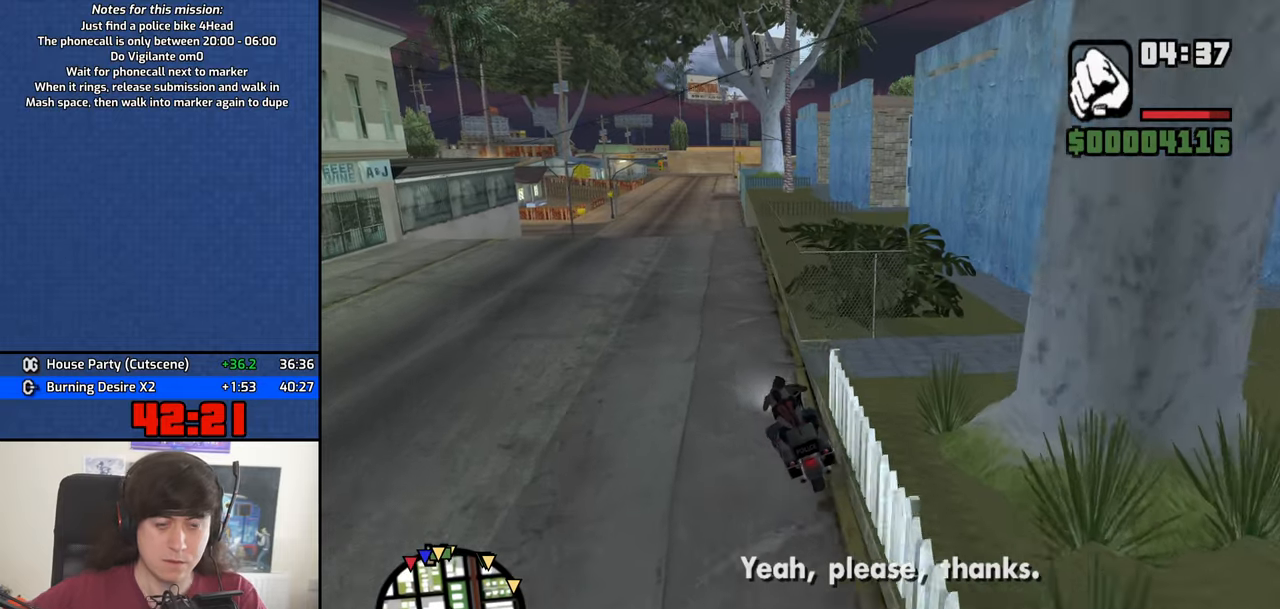
{"keys": ["w"], "mouse": [], "events": []}
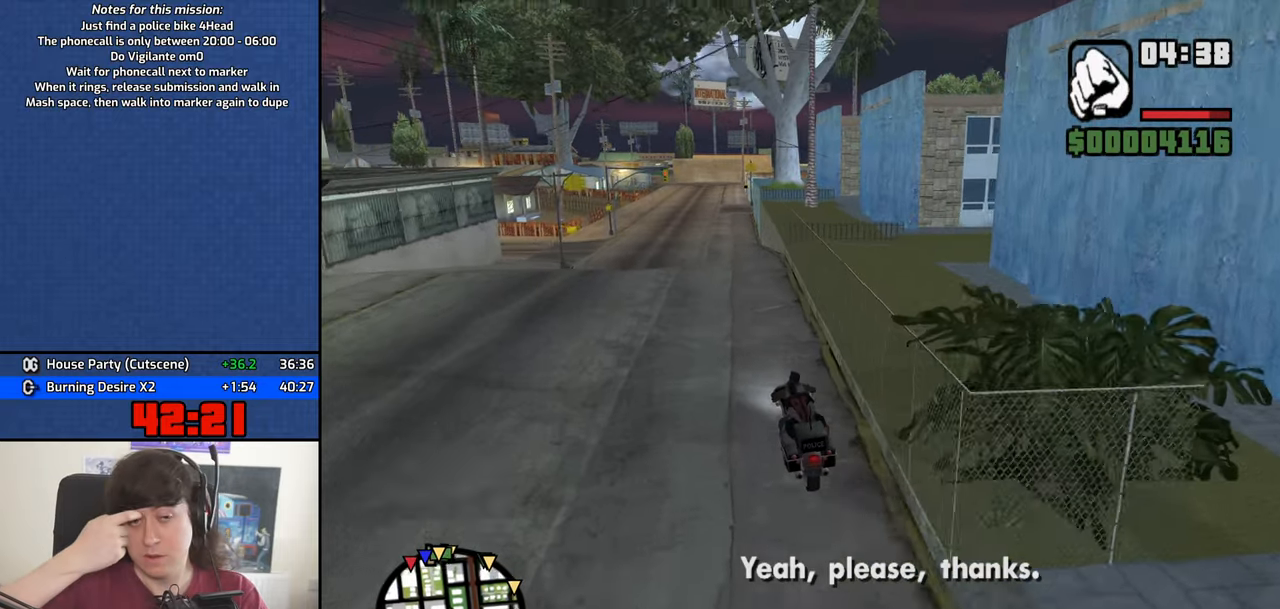
{"keys": ["w"], "mouse": [], "events": [[17, "d", "down"], [67, "d", "up"], [217, "d", "down"], [300, "d", "up"]]}
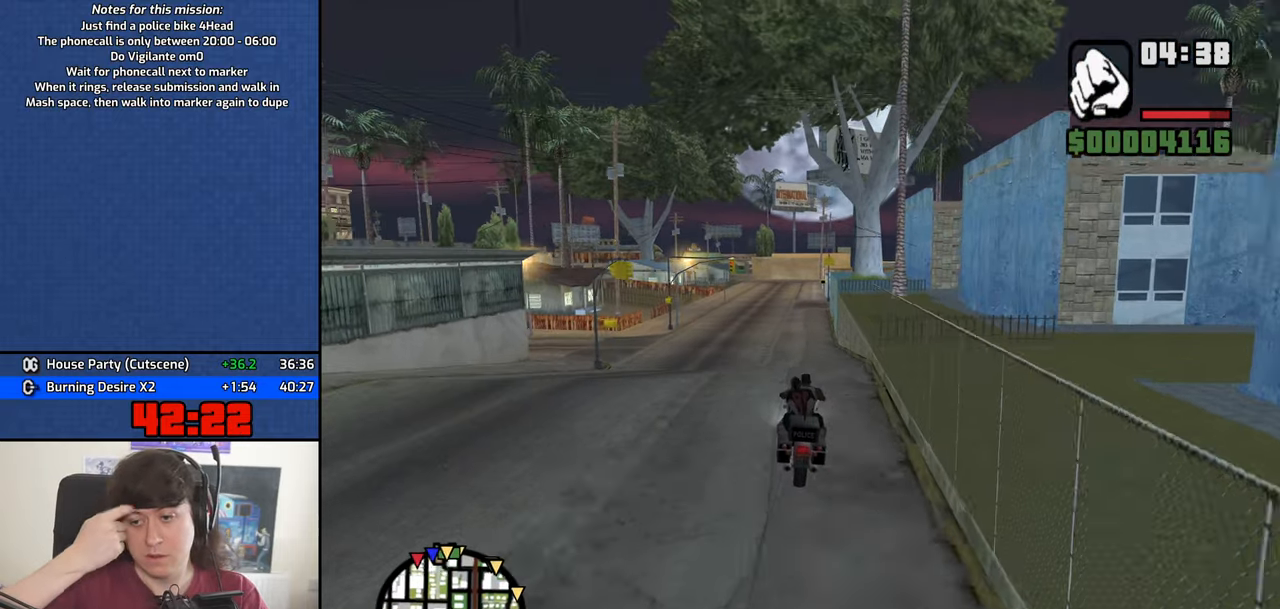
{"keys": ["w"], "mouse": [], "events": [[184, "d", "down"], [267, "d", "up"]]}
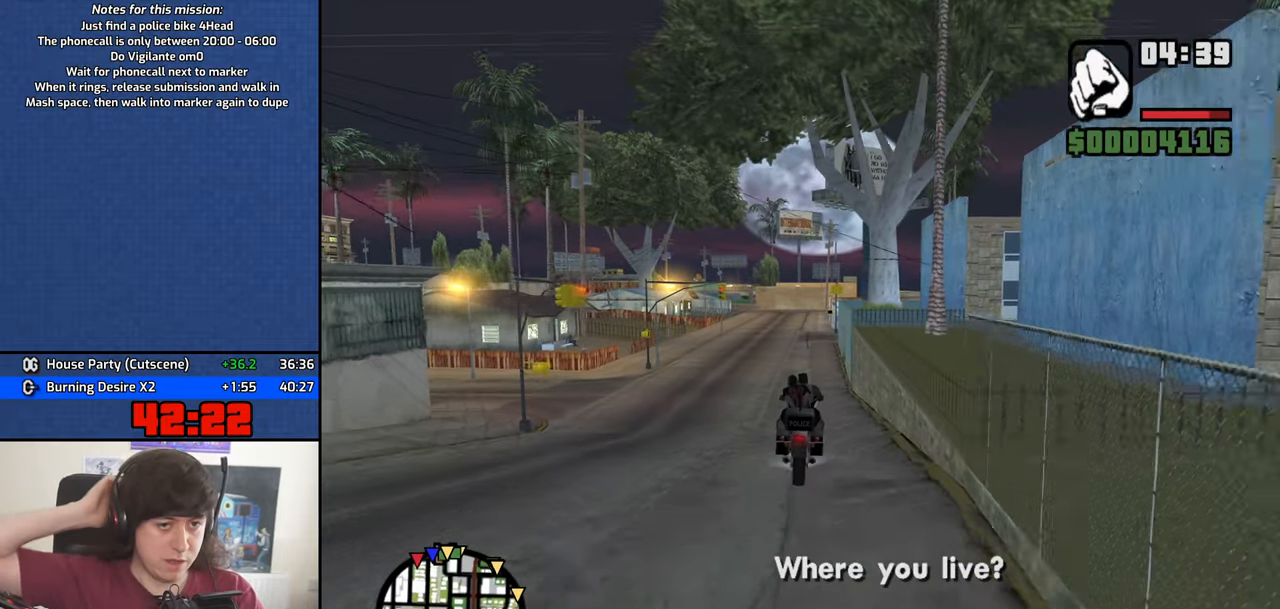
{"keys": ["w"], "mouse": [], "events": []}
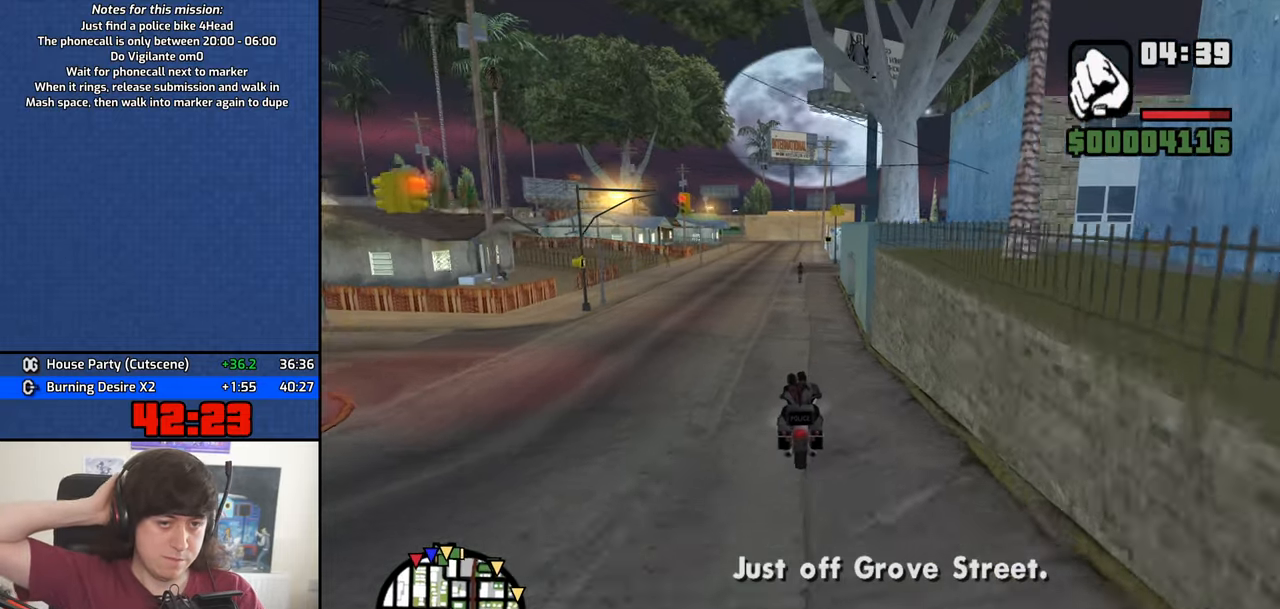
{"keys": ["a", "w"], "mouse": [], "events": [[500, "a", "down"]]}
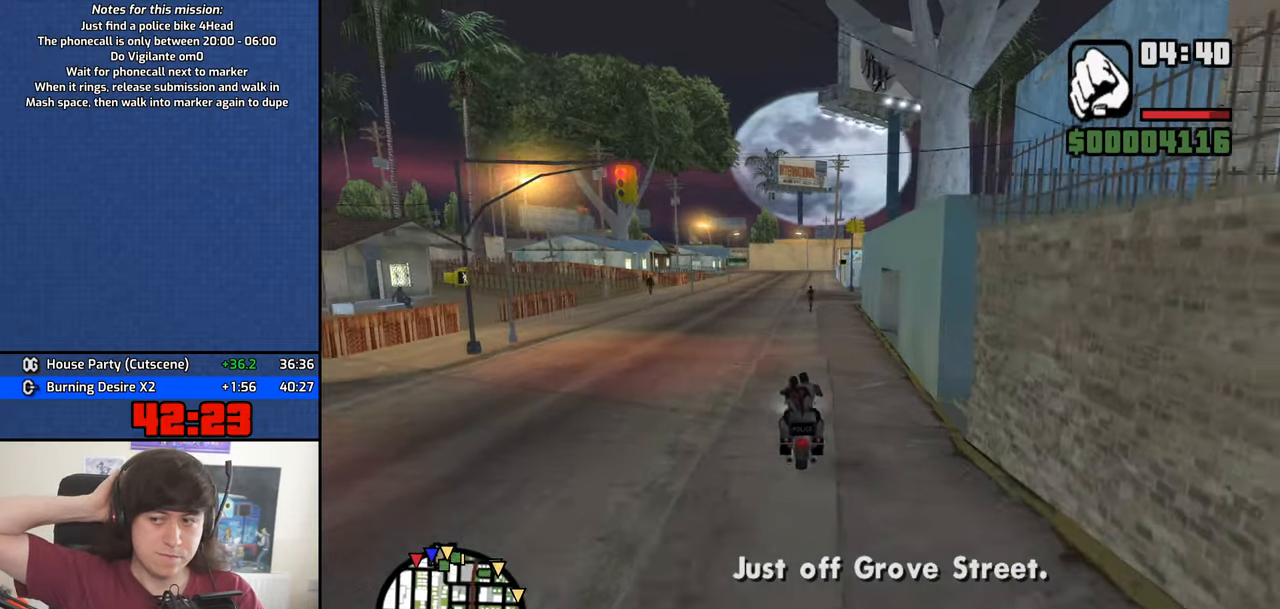
{"keys": ["a", "w"], "mouse": [], "events": [[34, "a", "up"], [417, "a", "down"]]}
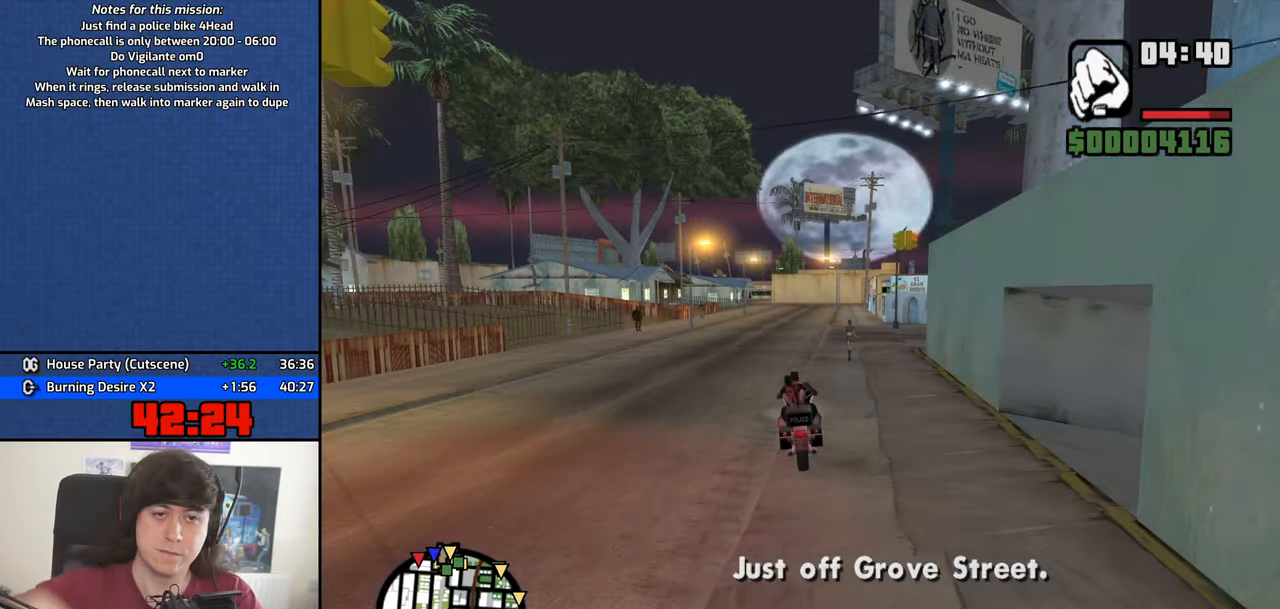
{"keys": ["w"], "mouse": []}
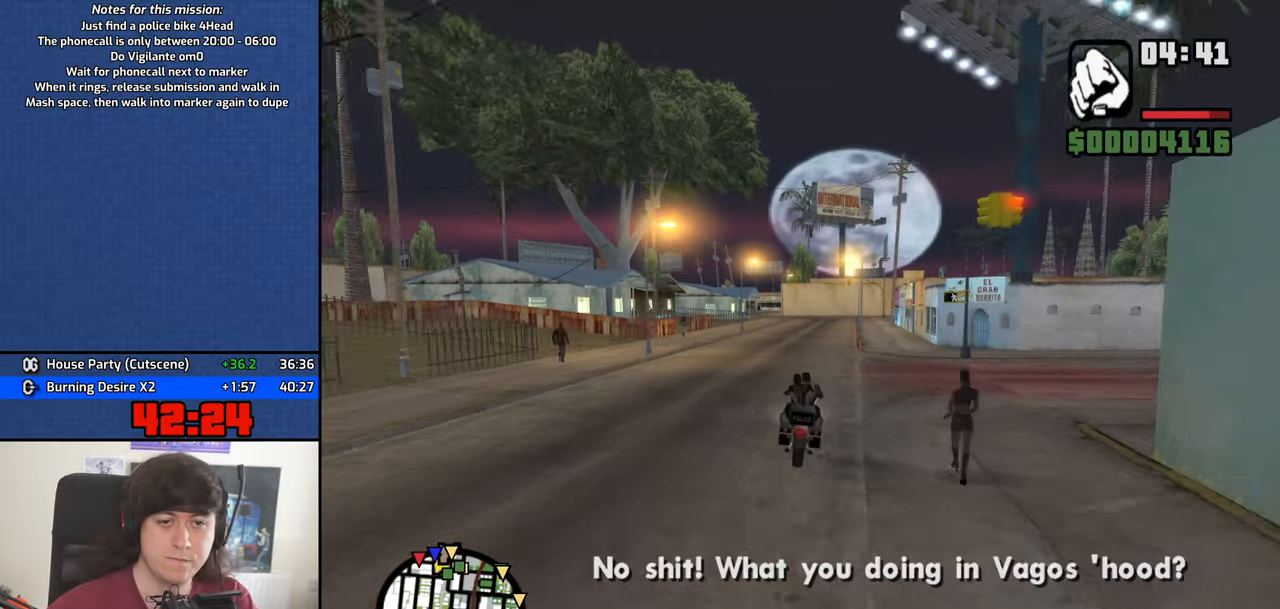
{"keys": ["d", "w"], "mouse": [], "events": [[300, "d", "down"]]}
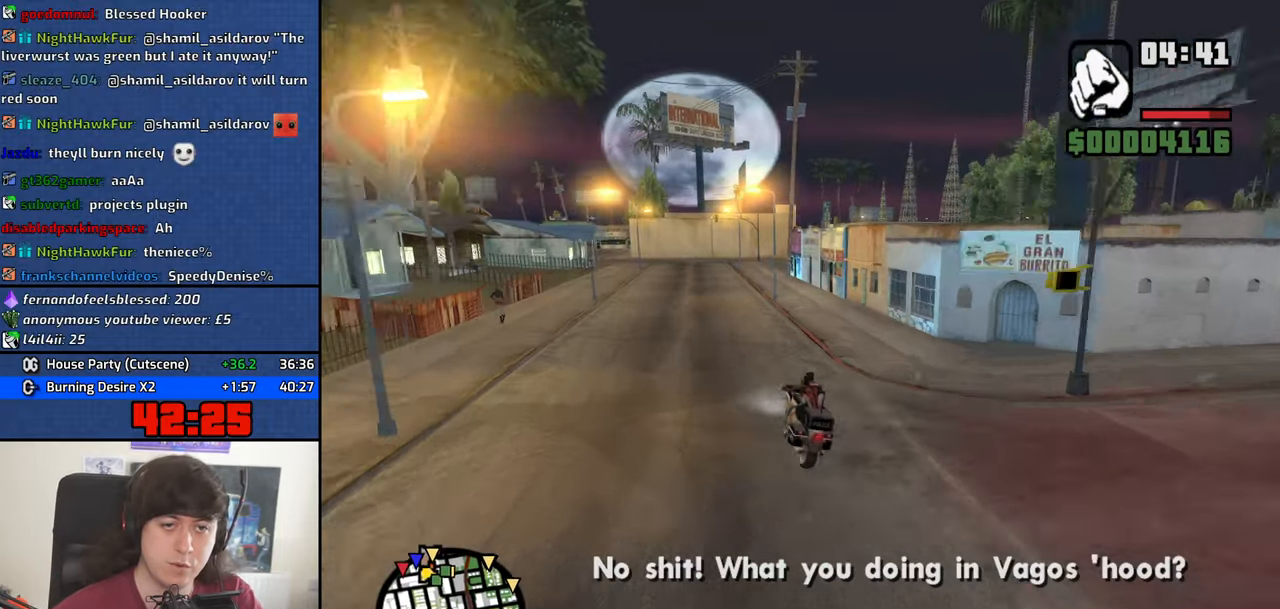
{"keys": ["d", "w"], "mouse": [], "events": [[34, "d", "up"], [417, "d", "down"]]}